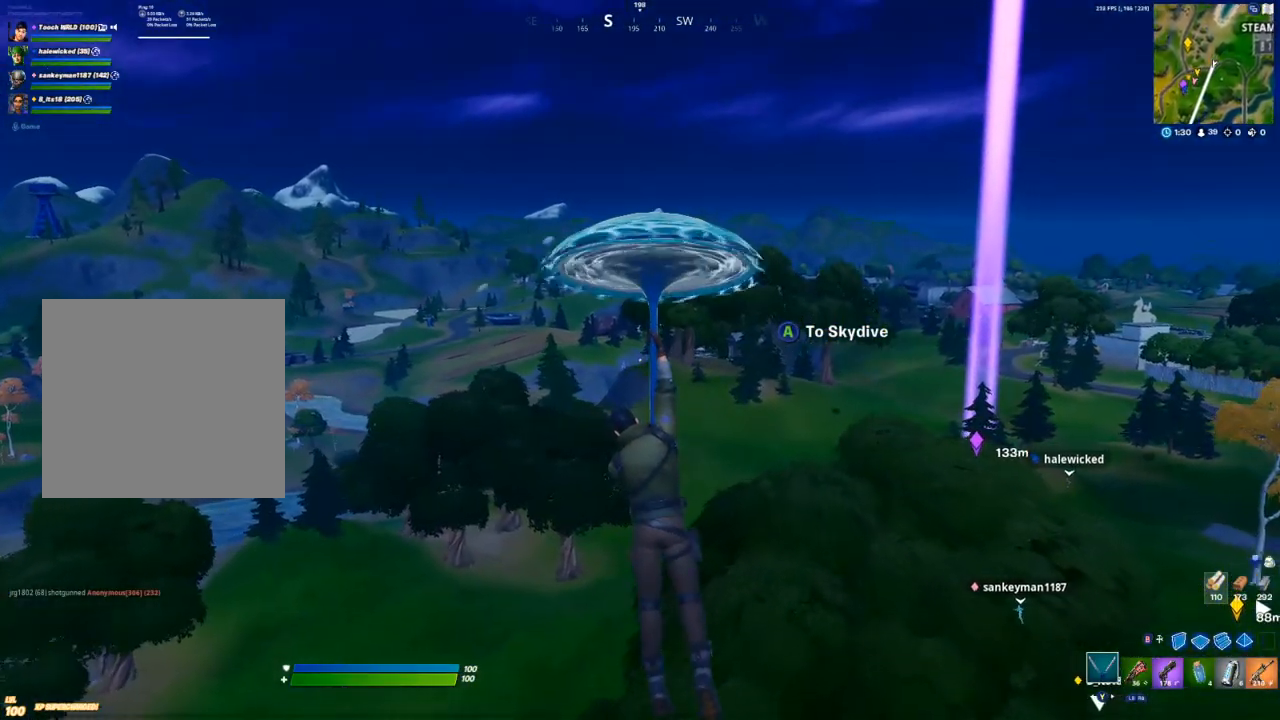
Gameplay with a controller (Xbox layout); each line is a JSON object with the inputs held at the frame after it. "events" lists button and stick changes between this image and that frame as [ms after this image, input, new state], when the widget could be followed in between.
{"buttons": [], "left_stick": "up", "right_stick": "center", "events": []}
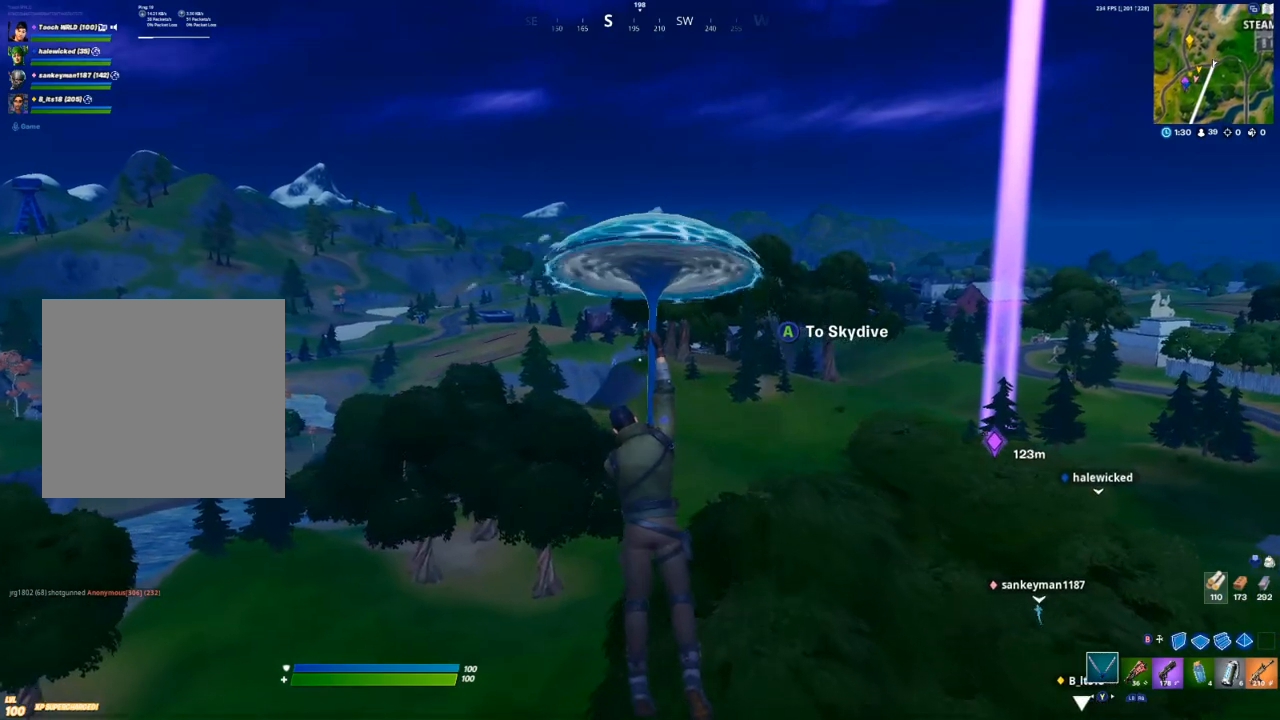
{"buttons": [], "left_stick": "up", "right_stick": "center", "events": []}
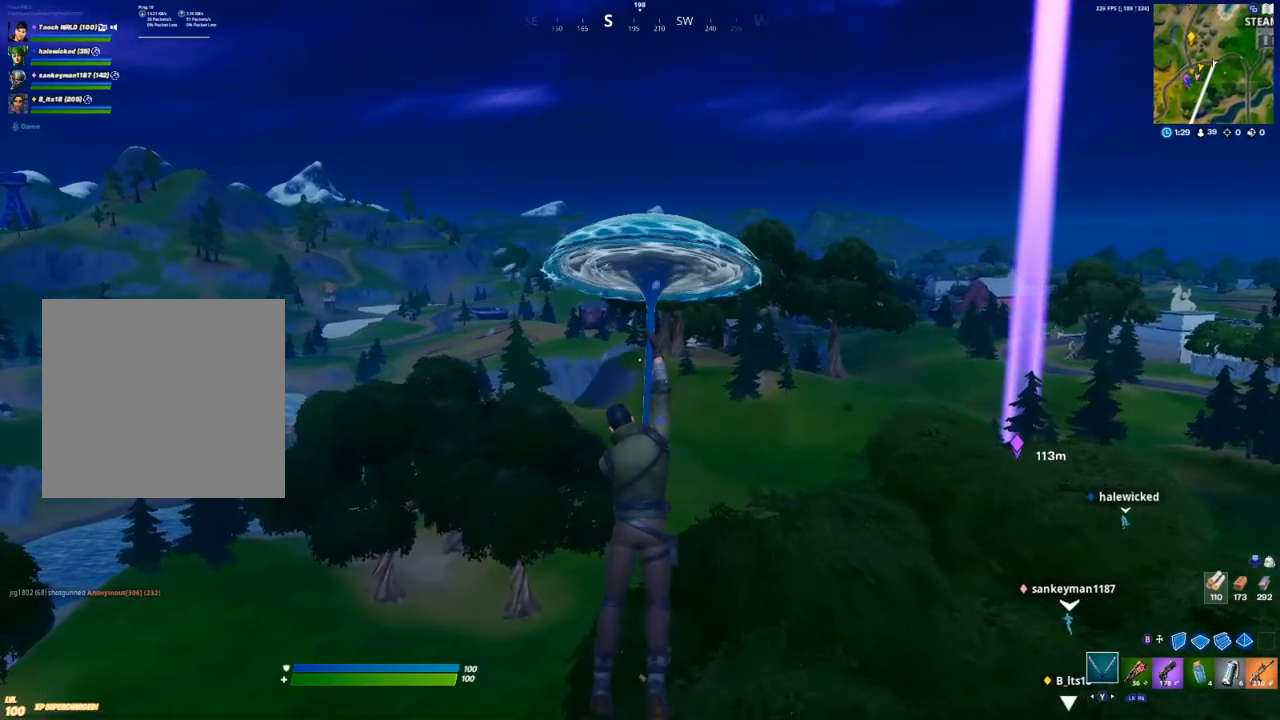
{"buttons": [], "left_stick": "up", "right_stick": "center", "events": []}
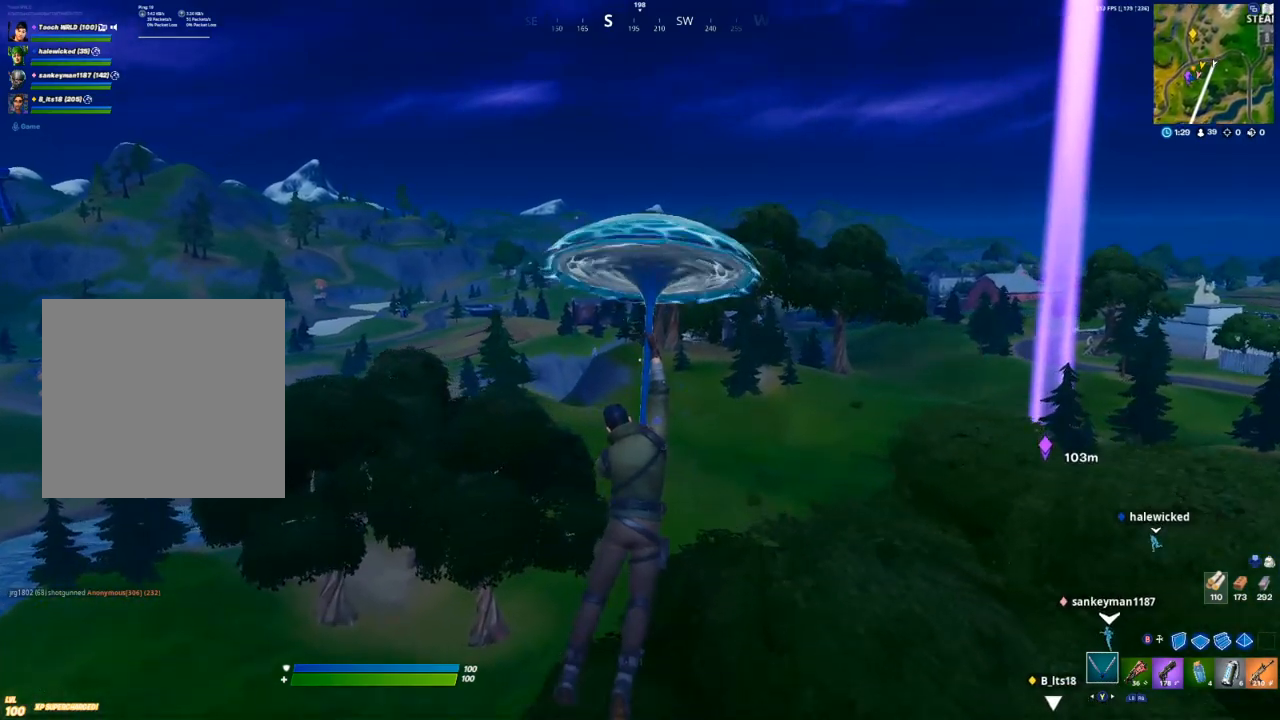
{"buttons": [], "left_stick": "up", "right_stick": "center", "events": []}
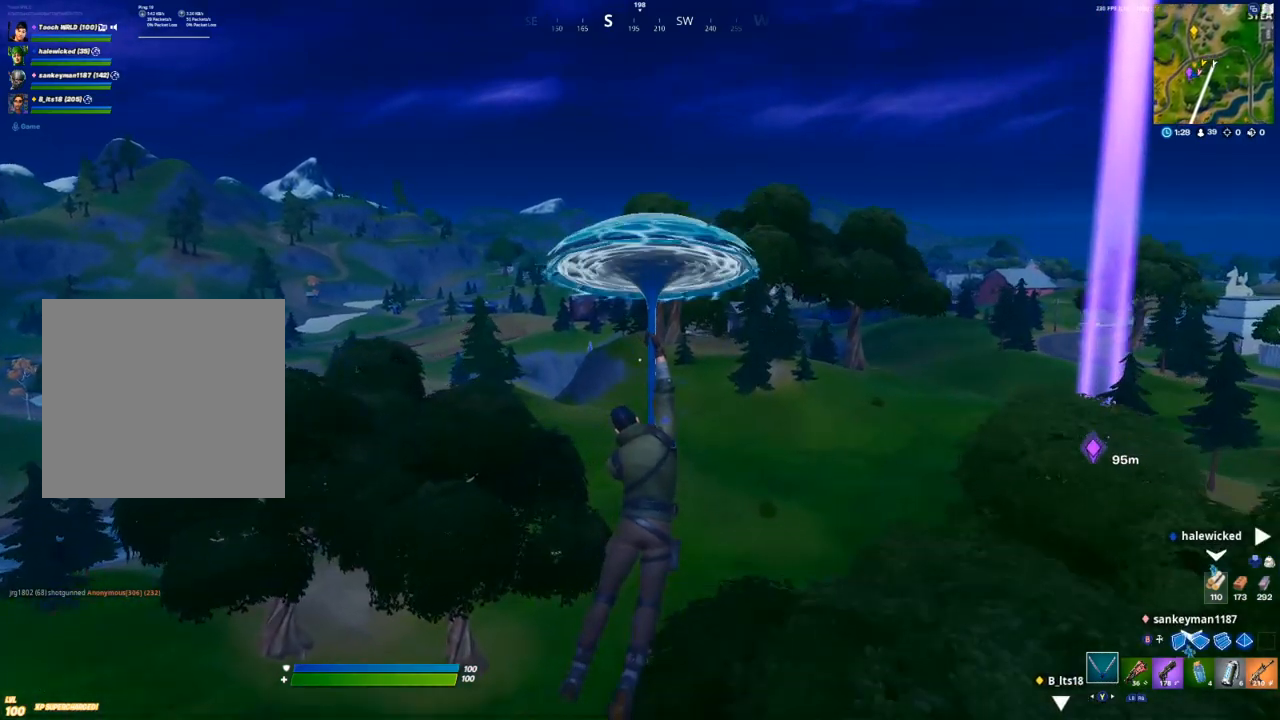
{"buttons": [], "left_stick": "up", "right_stick": "center", "events": []}
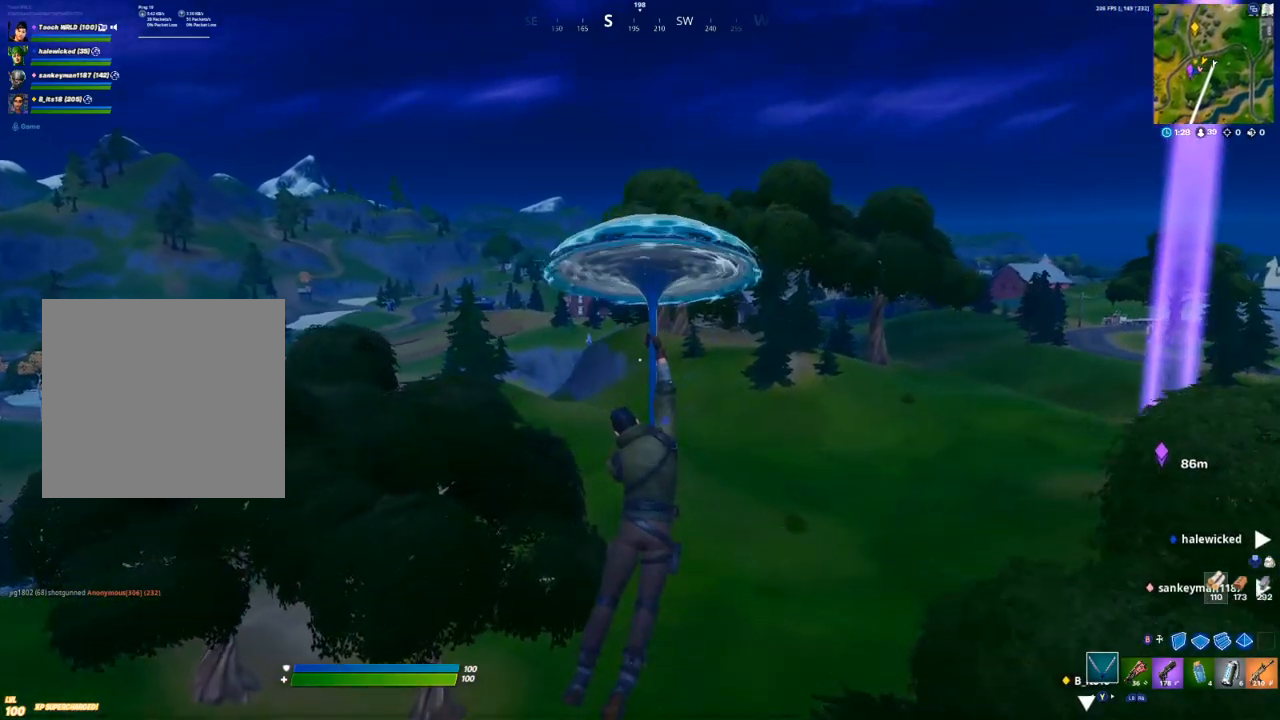
{"buttons": [], "left_stick": "up", "right_stick": "center", "events": [[117, "right_stick", "right"], [200, "right_stick", "center"]]}
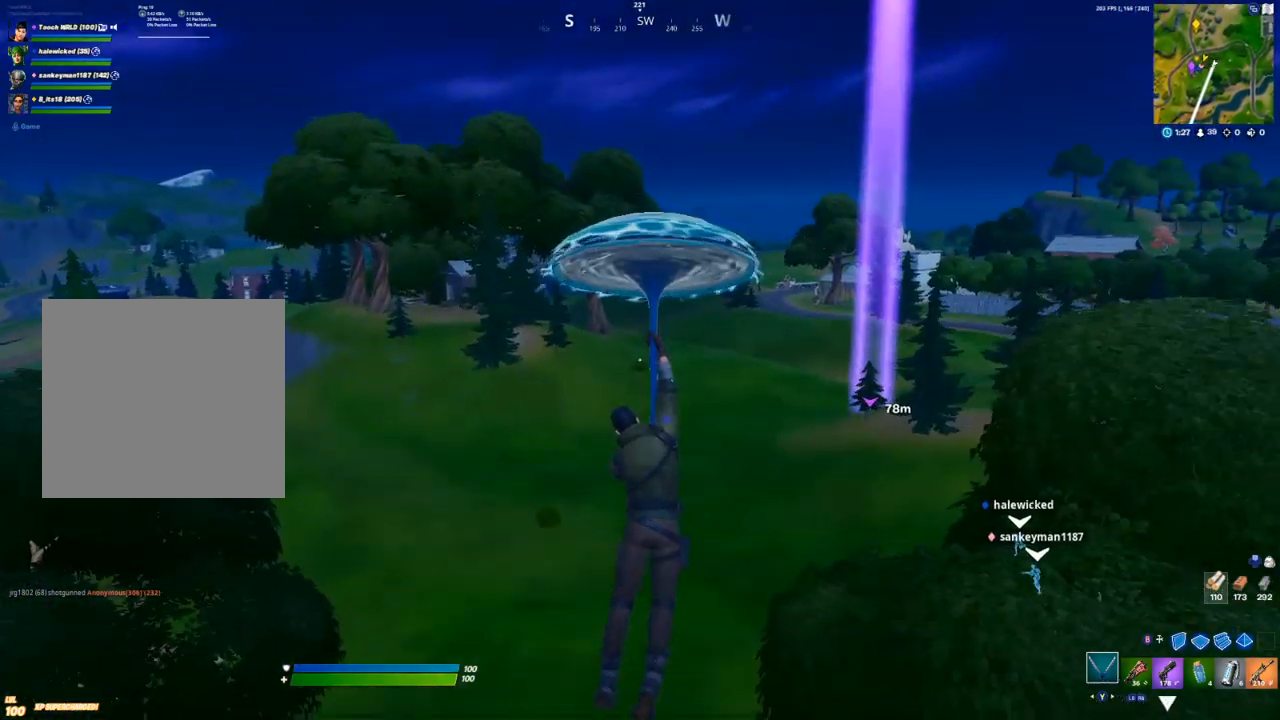
{"buttons": [], "left_stick": "up", "right_stick": "center", "events": []}
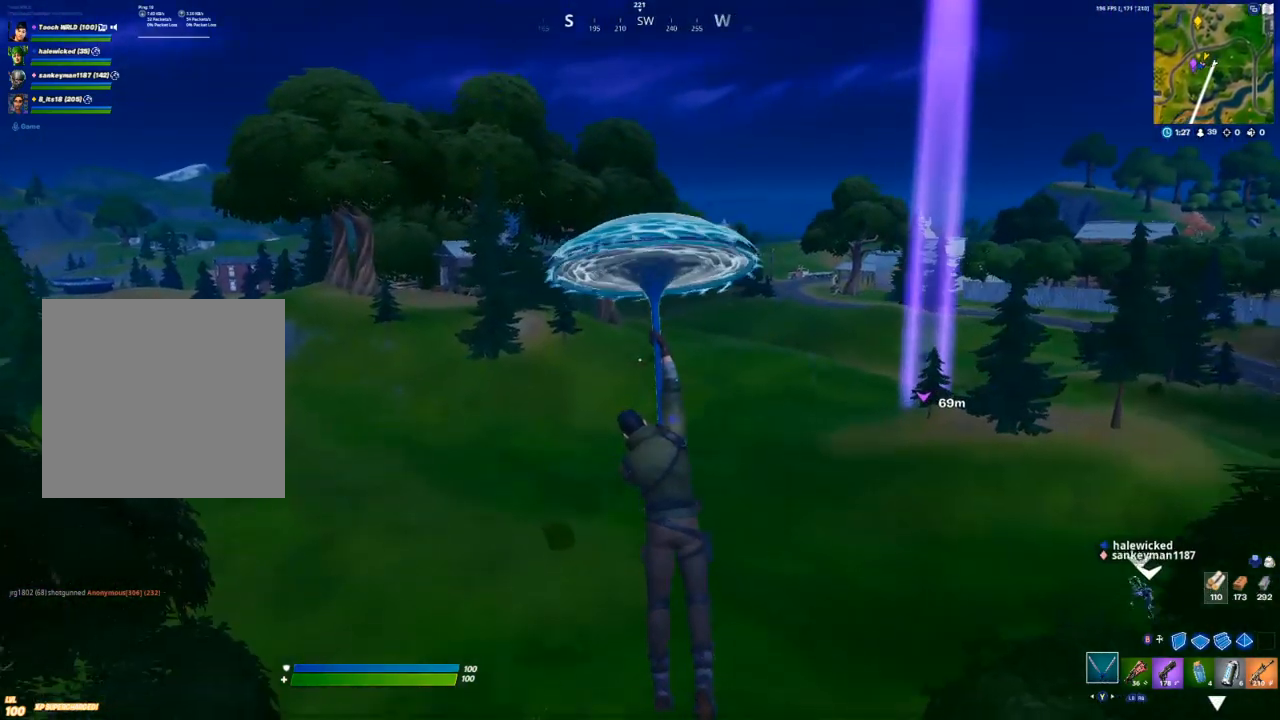
{"buttons": [], "left_stick": "up-left", "right_stick": "center", "events": [[400, "left_stick", "up-left"]]}
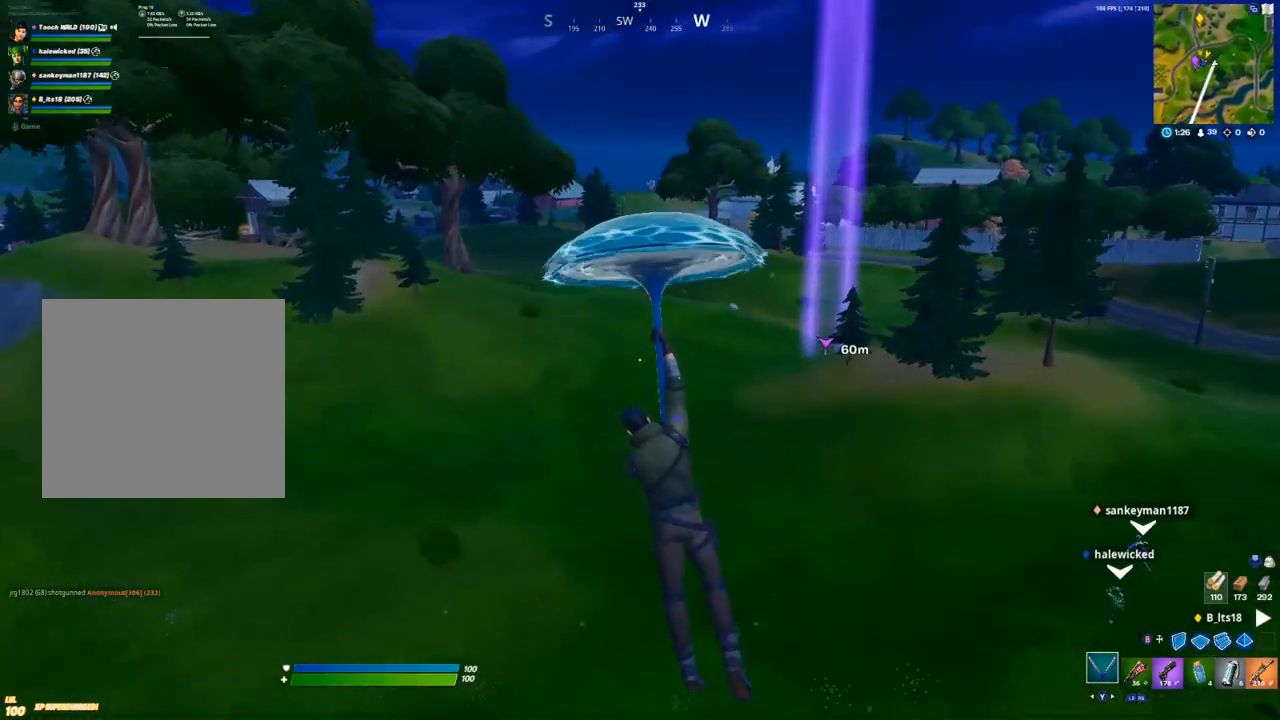
{"buttons": [], "left_stick": "up-left", "right_stick": "center", "events": []}
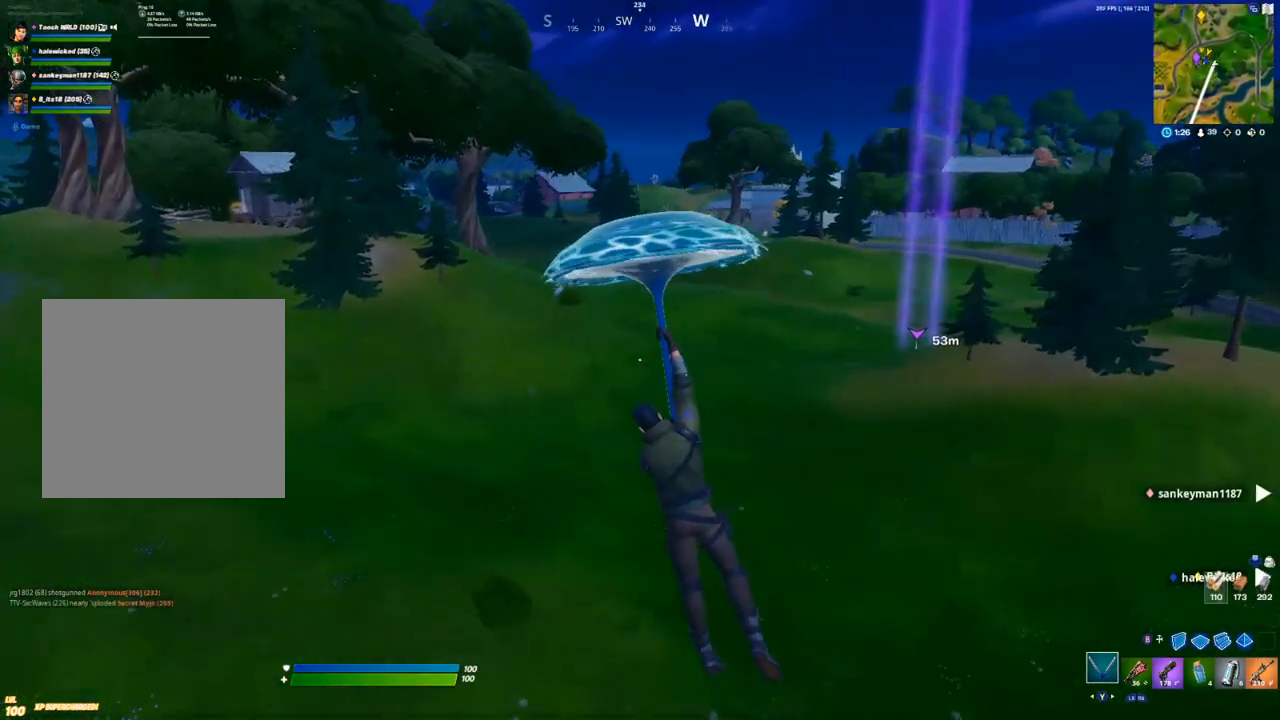
{"buttons": [], "left_stick": "up", "right_stick": "up", "events": [[33, "right_stick", "left"], [133, "left_stick", "up"], [183, "right_stick", "center"], [433, "right_stick", "up"]]}
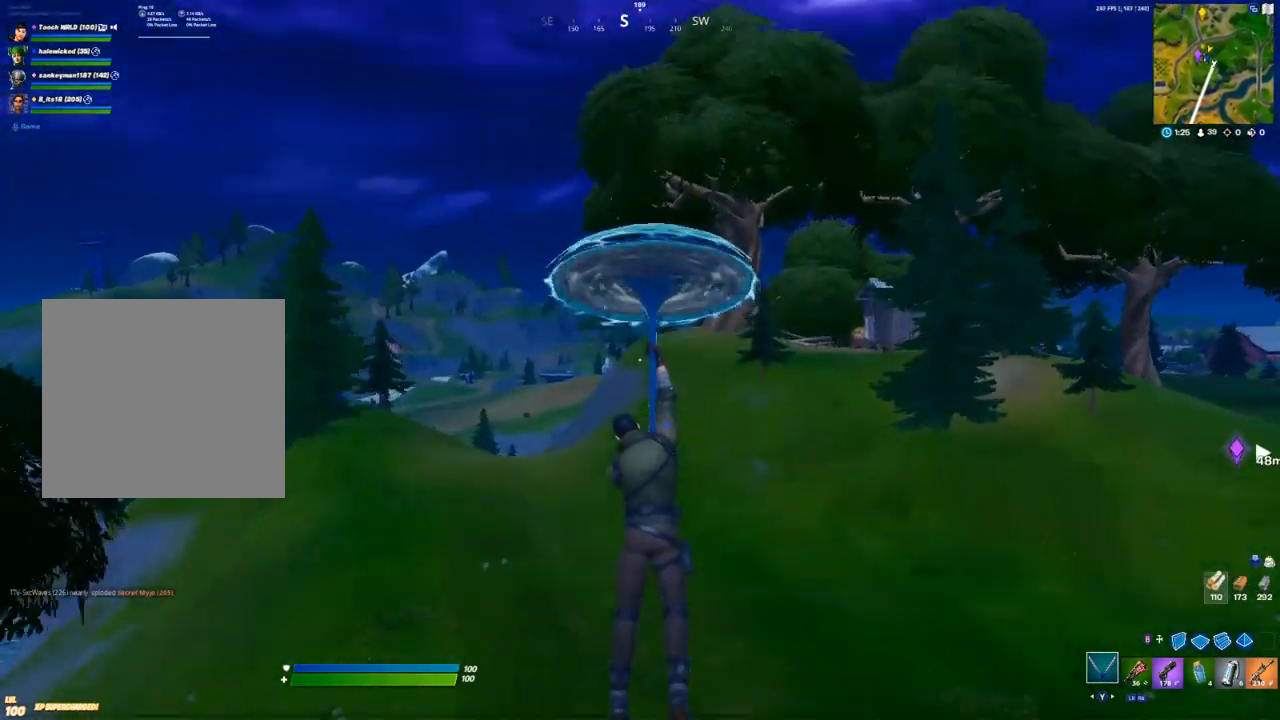
{"buttons": [], "left_stick": "up", "right_stick": "center", "events": [[67, "right_stick", "center"], [400, "A", "down"], [450, "A", "up"]]}
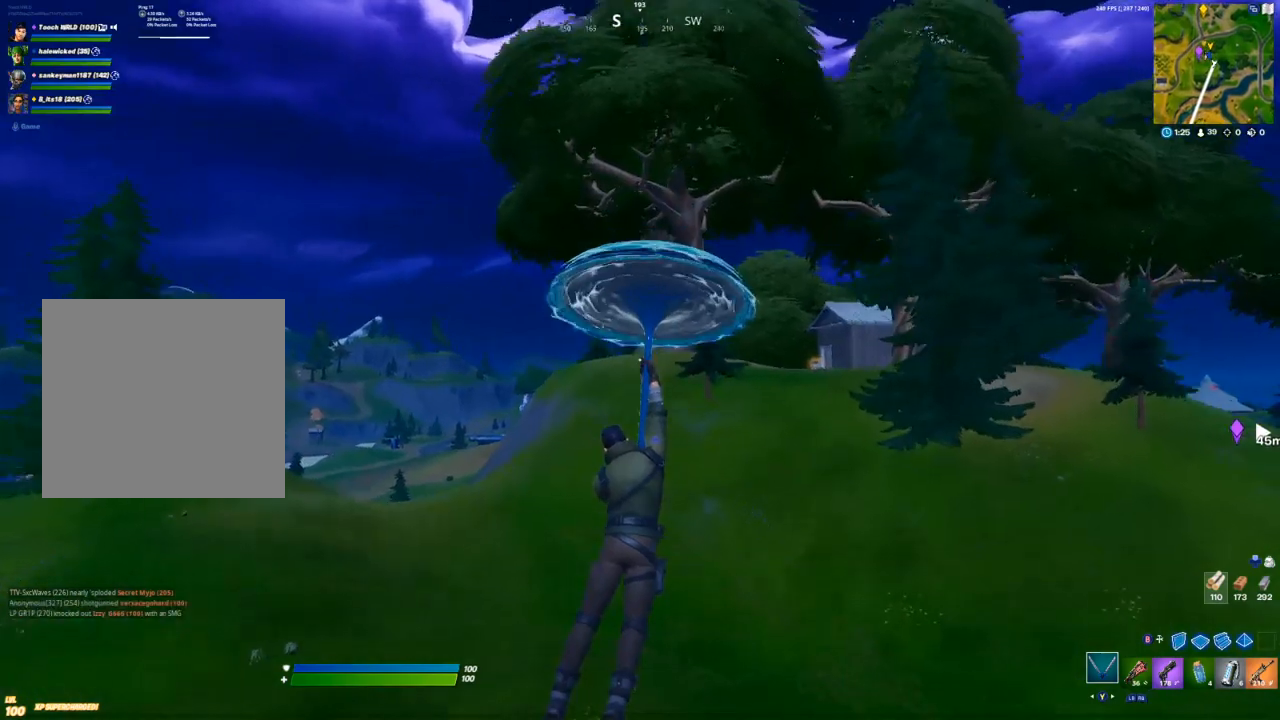
{"buttons": [], "left_stick": "up", "right_stick": "center", "events": [[17, "A", "down"], [83, "A", "up"], [167, "A", "down"], [217, "A", "up"], [283, "A", "down"], [350, "A", "up"], [417, "A", "down"], [467, "A", "up"]]}
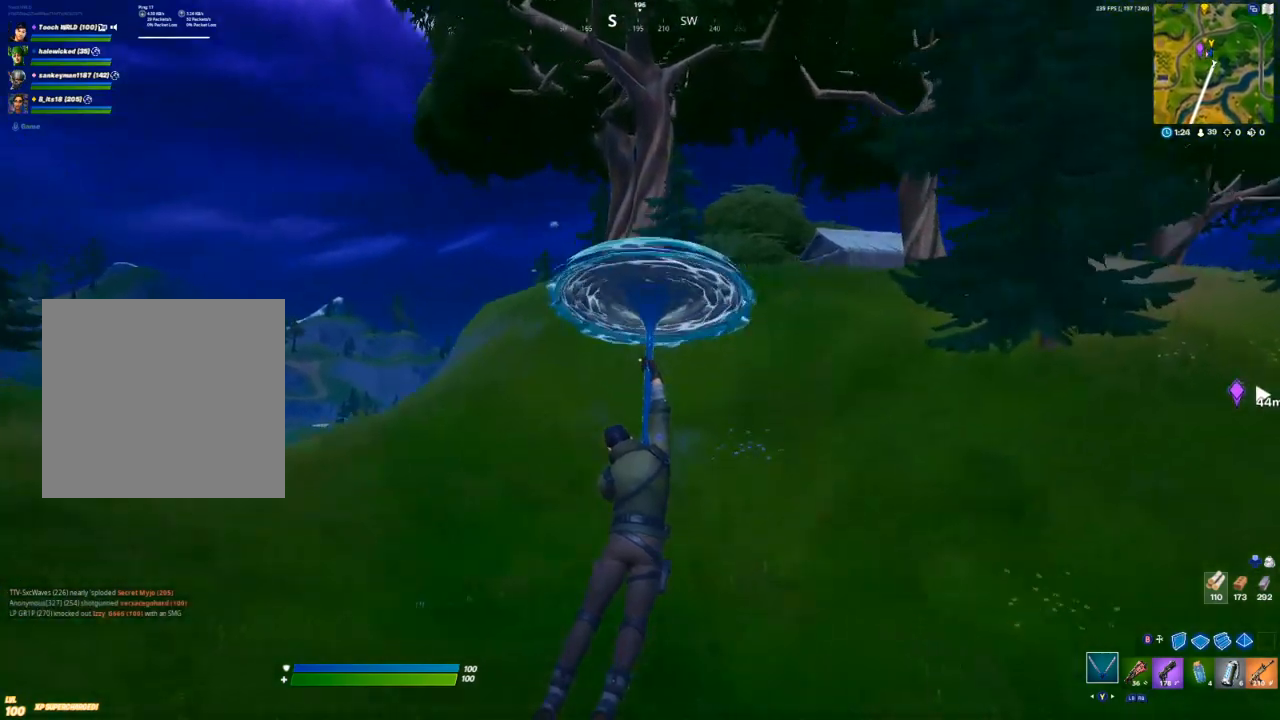
{"buttons": [], "left_stick": "up", "right_stick": "center", "events": [[50, "A", "down"], [100, "A", "up"], [183, "A", "down"], [233, "A", "up"], [317, "A", "down"], [367, "A", "up"], [467, "A", "down"], [500, "A", "up"]]}
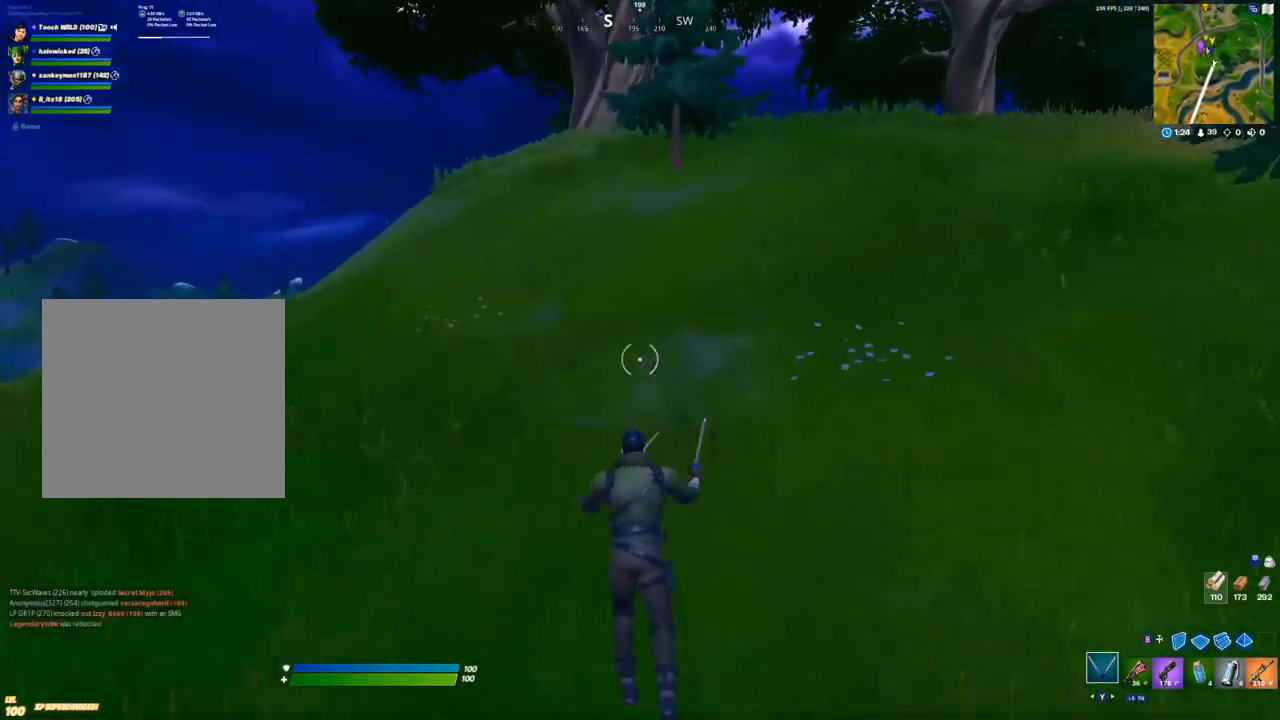
{"buttons": [], "left_stick": "up", "right_stick": "center"}
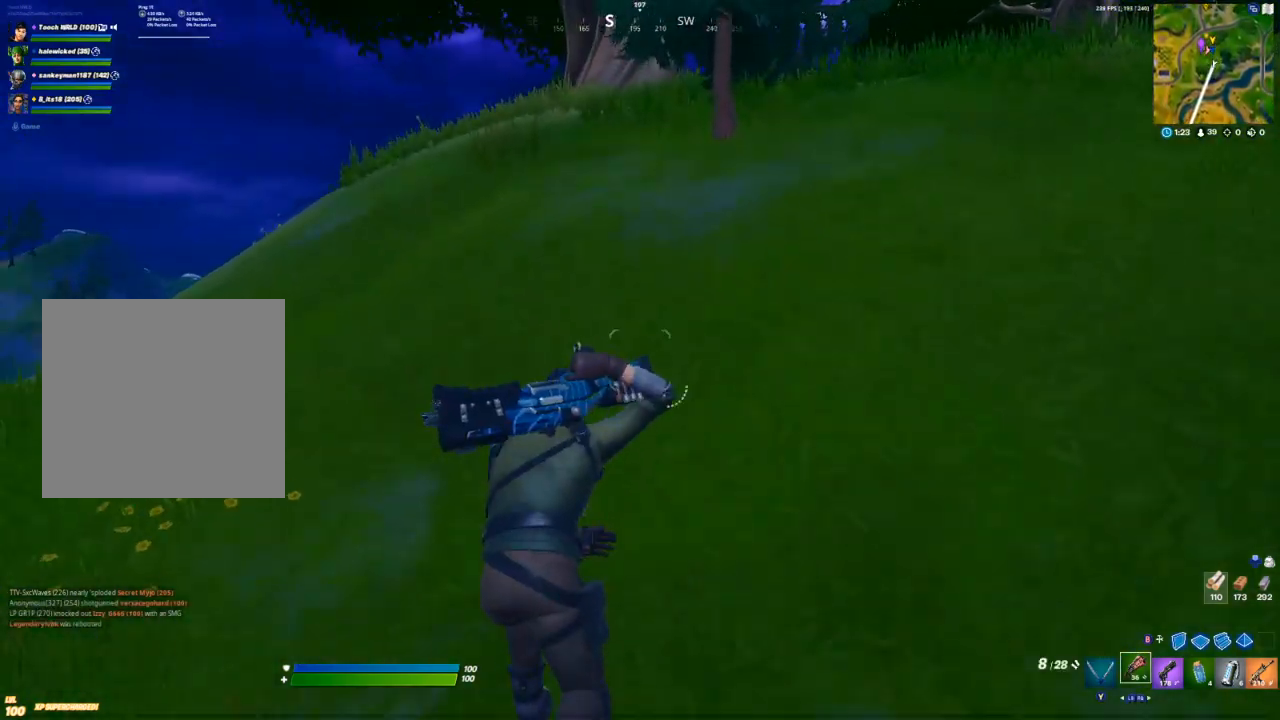
{"buttons": [], "left_stick": "up", "right_stick": "center", "events": [[17, "right_stick", "left"], [100, "right_stick", "center"]]}
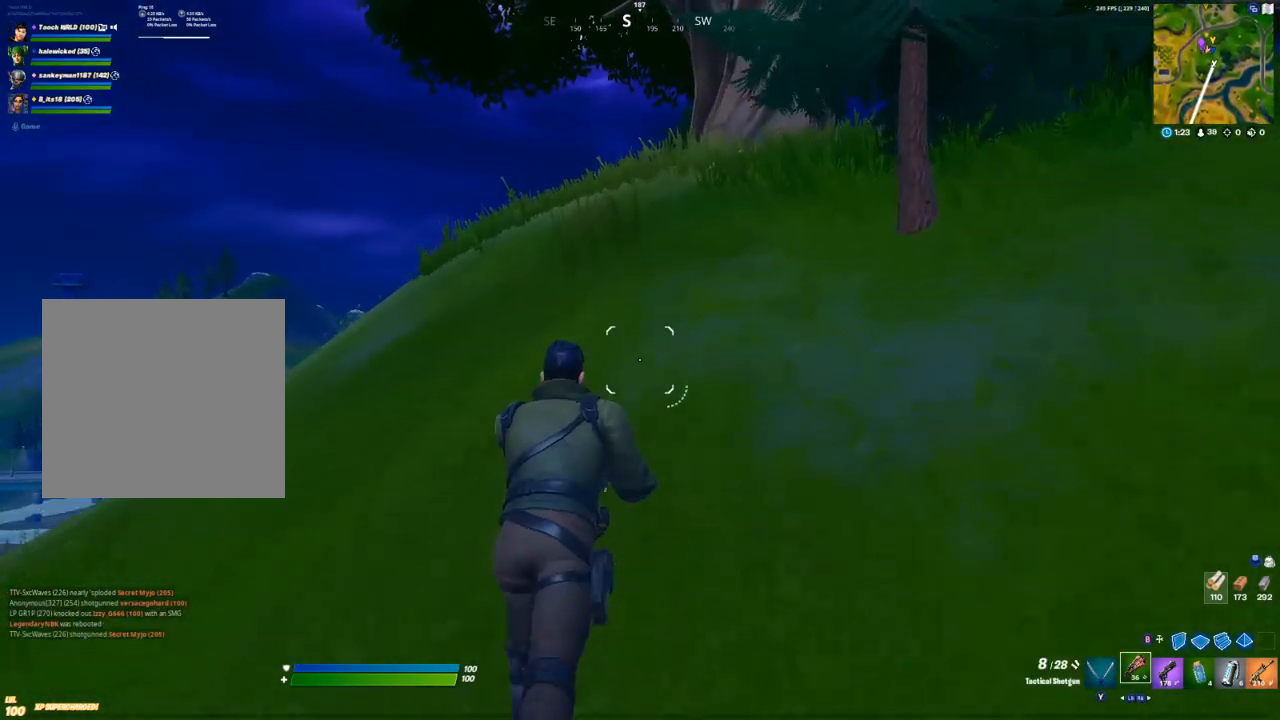
{"buttons": [], "left_stick": "up", "right_stick": "center", "events": []}
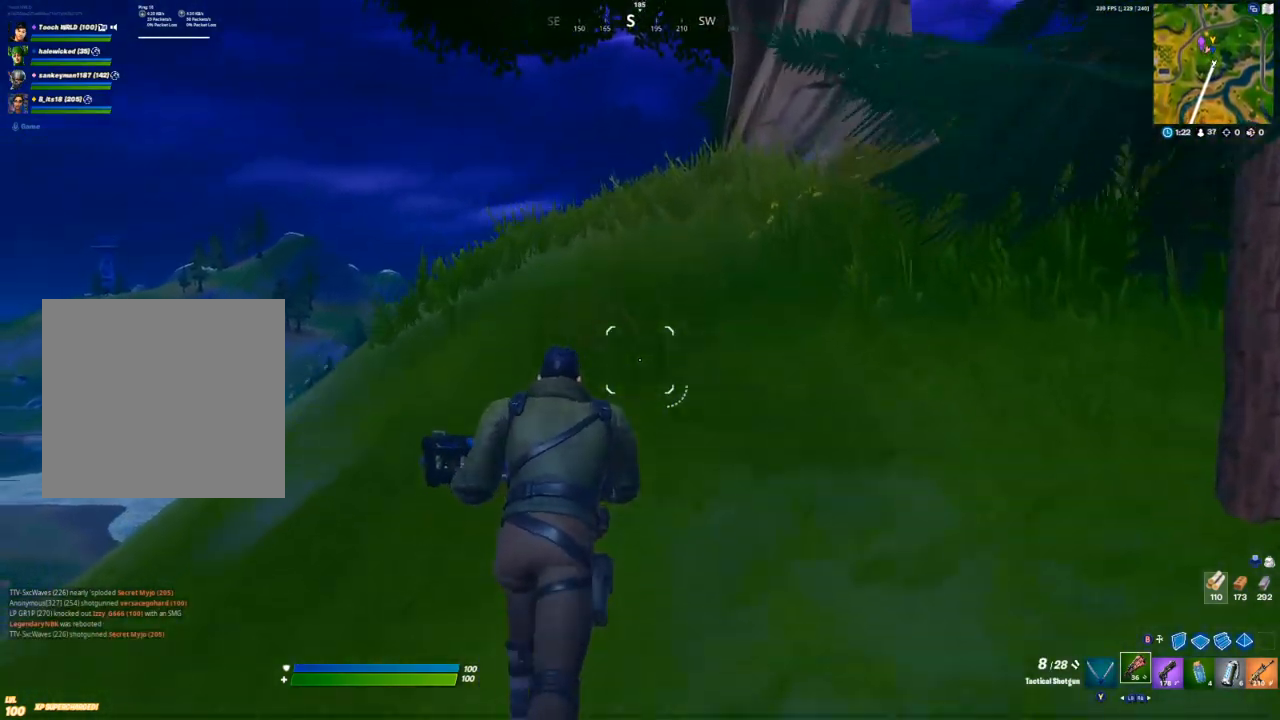
{"buttons": ["A"], "left_stick": "up", "right_stick": "center", "events": [[433, "A", "down"]]}
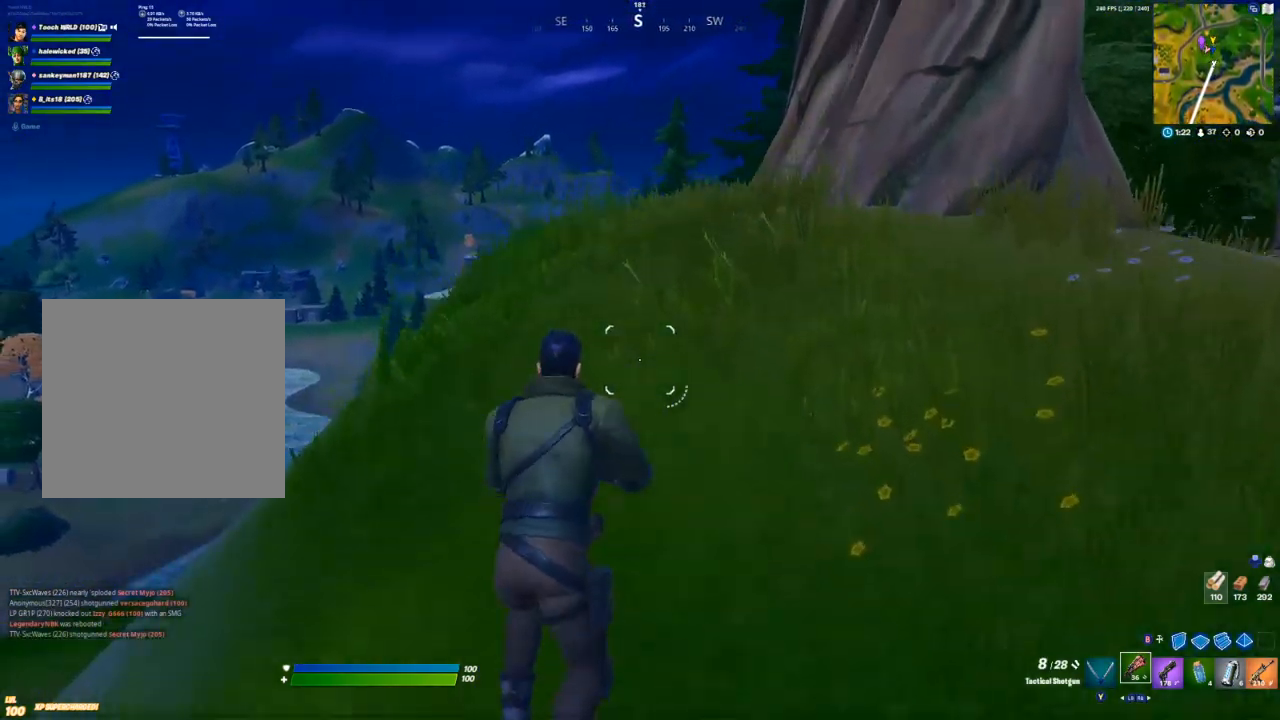
{"buttons": [], "left_stick": "up", "right_stick": "center", "events": [[33, "A", "up"], [200, "Y", "down"], [250, "Y", "up"]]}
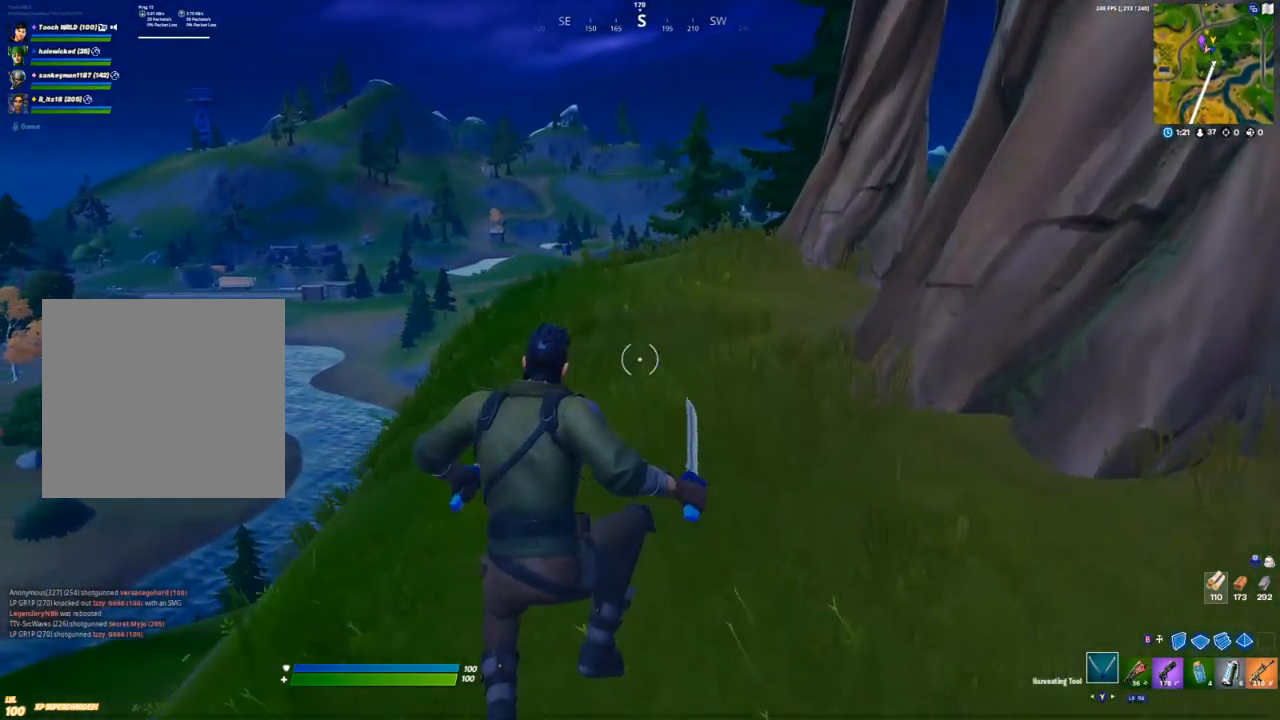
{"buttons": [], "left_stick": "up", "right_stick": "center", "events": [[367, "A", "down"], [450, "A", "up"]]}
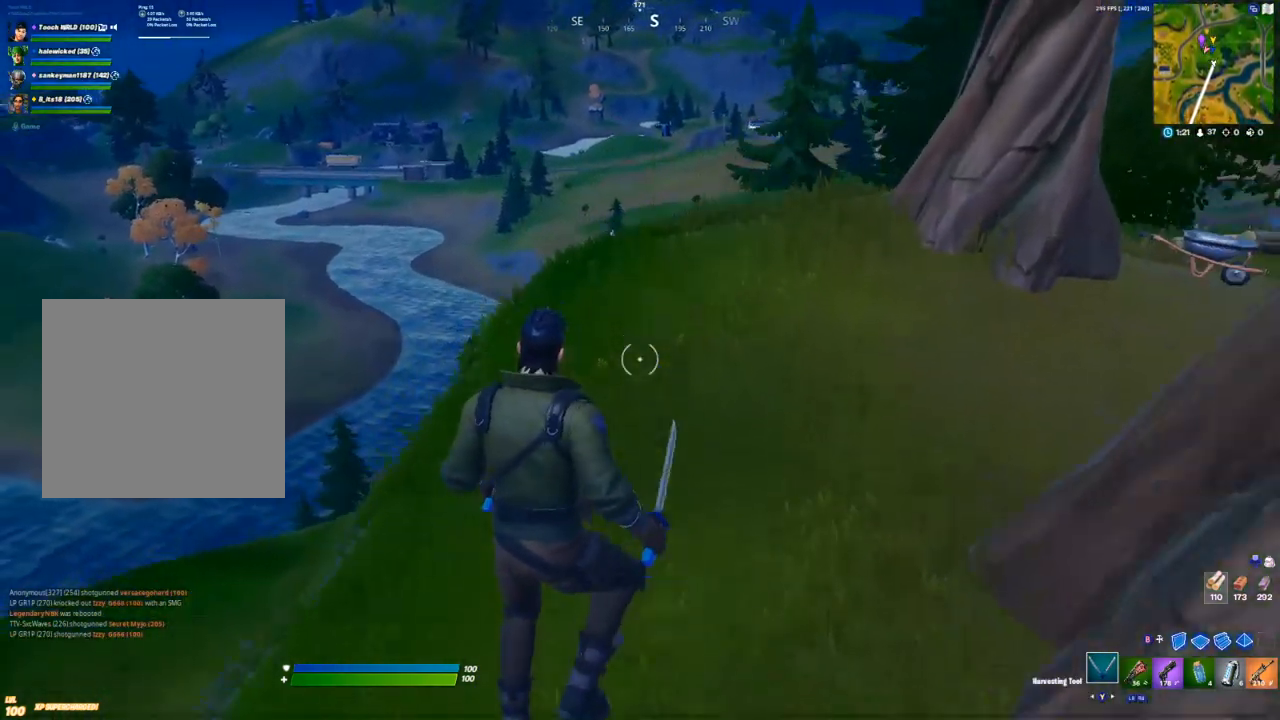
{"buttons": [], "left_stick": "up", "right_stick": "center", "events": [[133, "Y", "down"], [183, "Y", "up"], [250, "Y", "down"], [317, "Y", "up"]]}
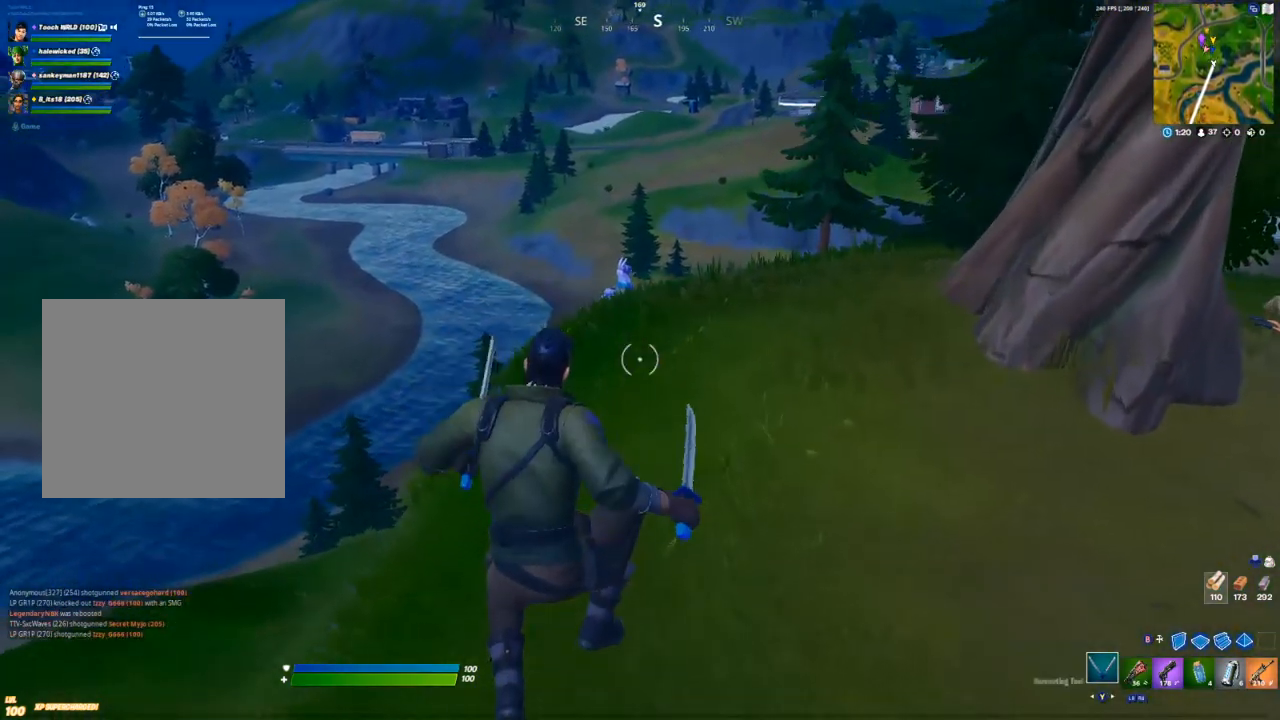
{"buttons": ["A", "Y"], "left_stick": "up", "right_stick": "center", "events": [[383, "A", "down"], [450, "Y", "down"]]}
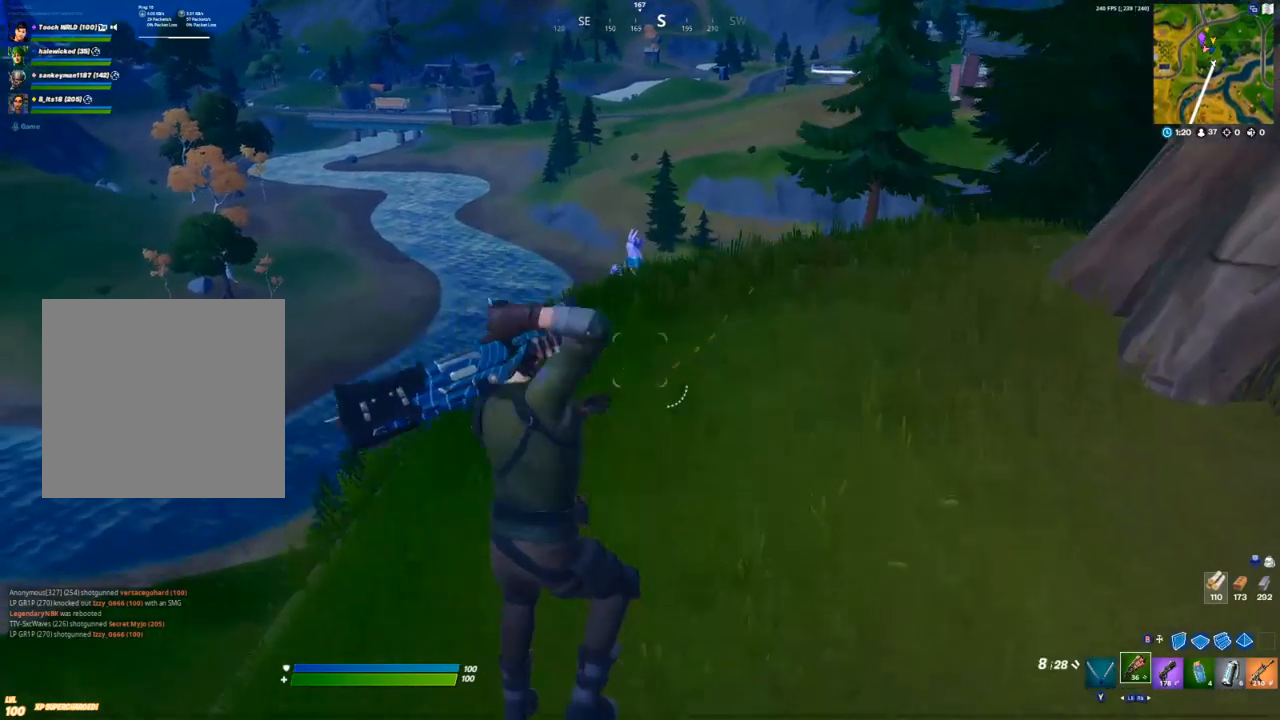
{"buttons": ["Y"], "left_stick": "up", "right_stick": "center", "events": [[17, "Y", "up"], [33, "A", "up"], [83, "Y", "down"], [150, "Y", "up"], [367, "Y", "down"], [417, "Y", "up"], [483, "Y", "down"]]}
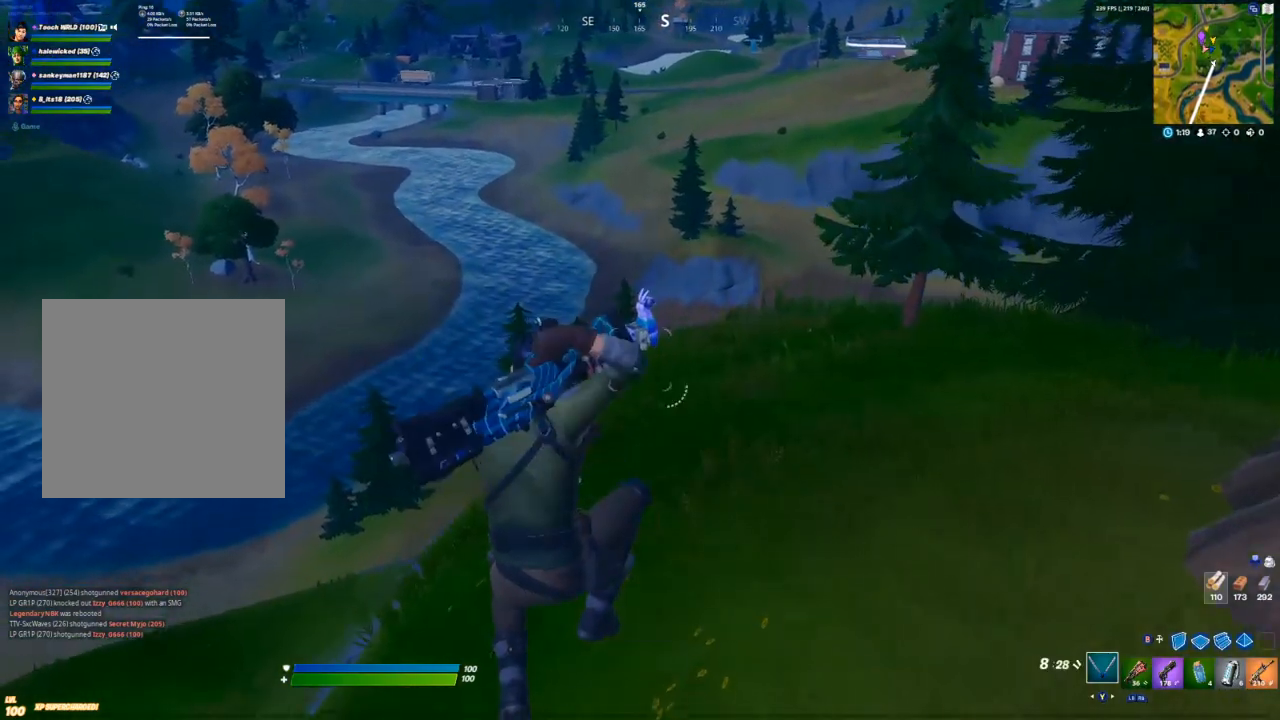
{"buttons": ["A"], "left_stick": "up", "right_stick": "center", "events": [[50, "Y", "up"], [467, "A", "down"]]}
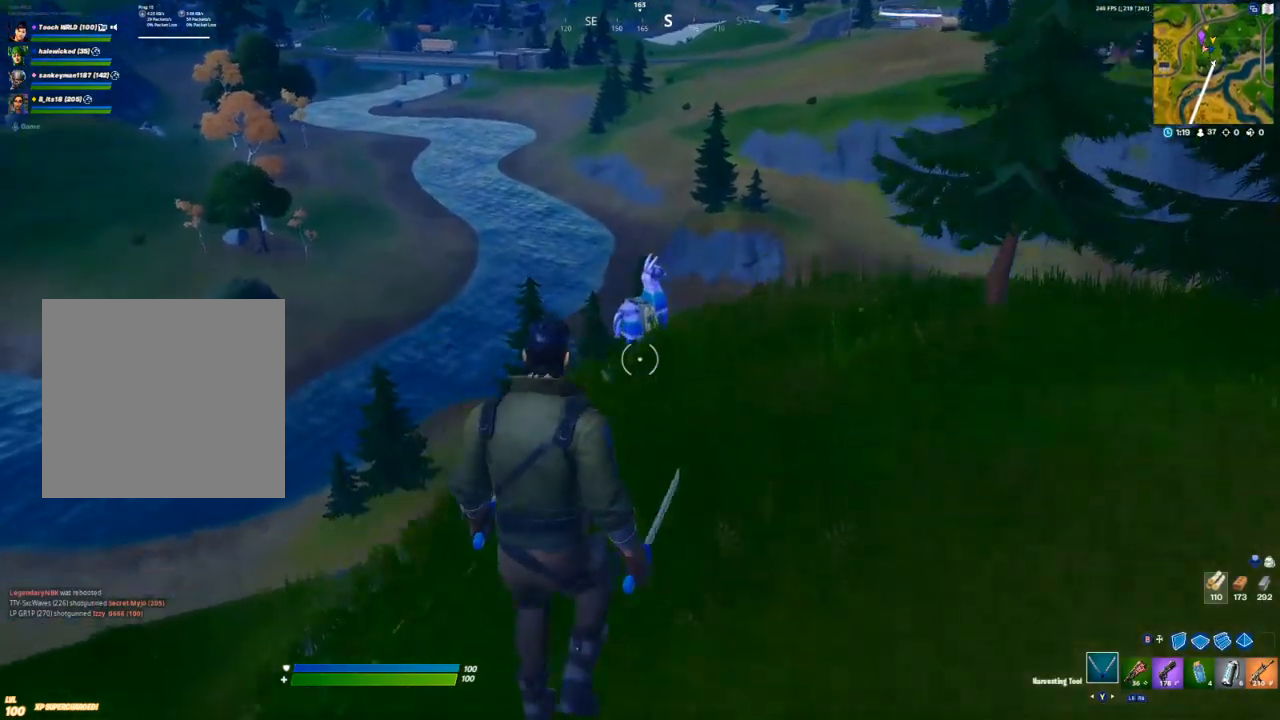
{"buttons": [], "left_stick": "up", "right_stick": "center", "events": [[33, "Y", "down"], [83, "A", "up"], [83, "Y", "up"], [167, "Y", "down"], [217, "Y", "up"]]}
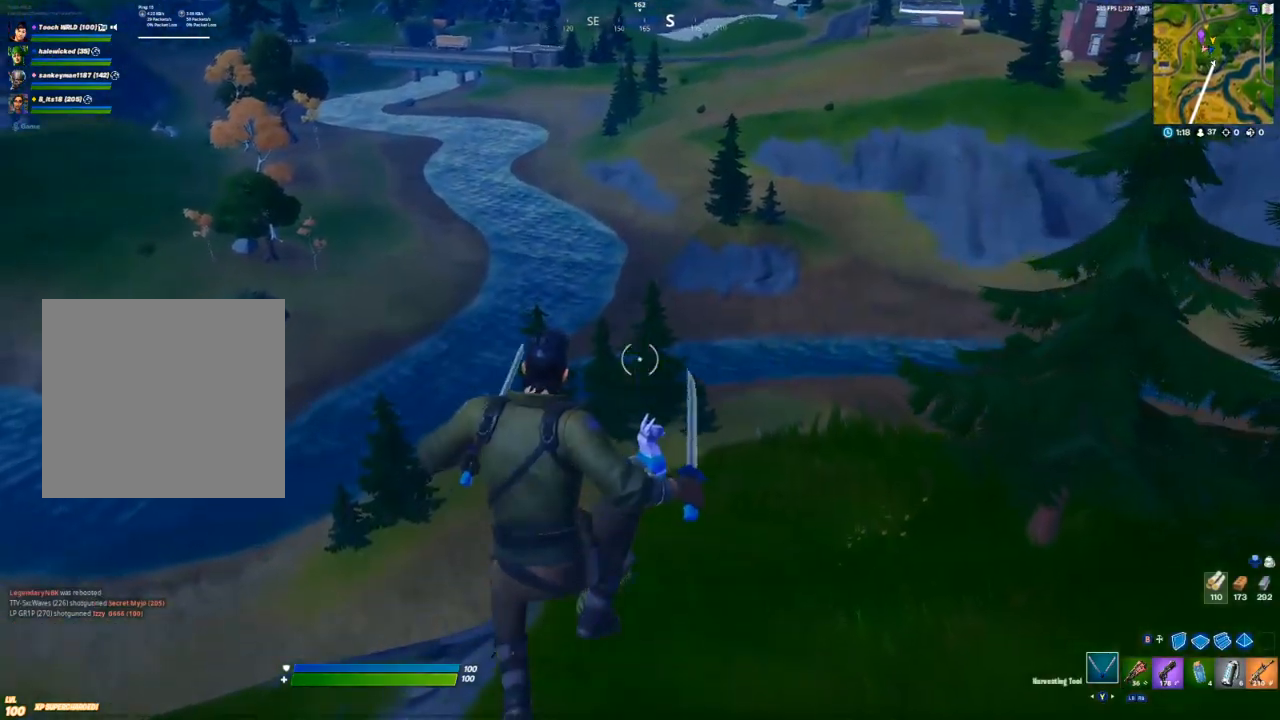
{"buttons": [], "left_stick": "up", "right_stick": "center", "events": []}
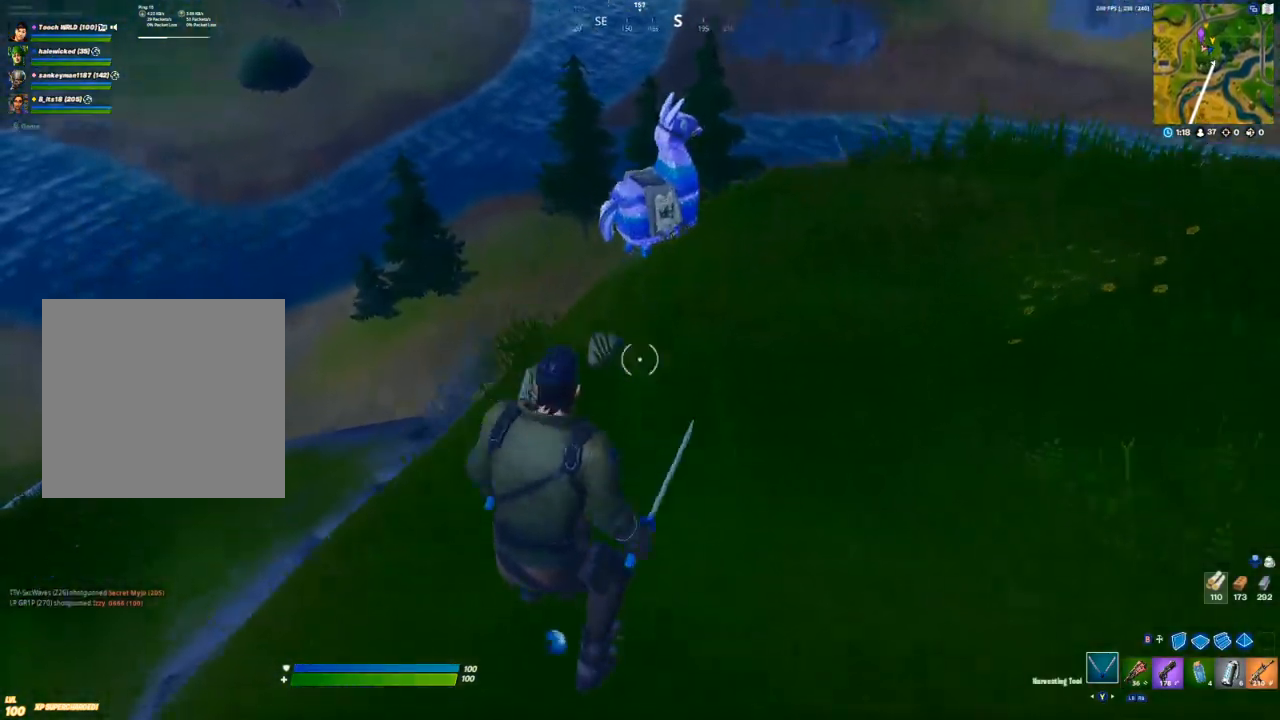
{"buttons": [], "left_stick": "up", "right_stick": "center", "events": []}
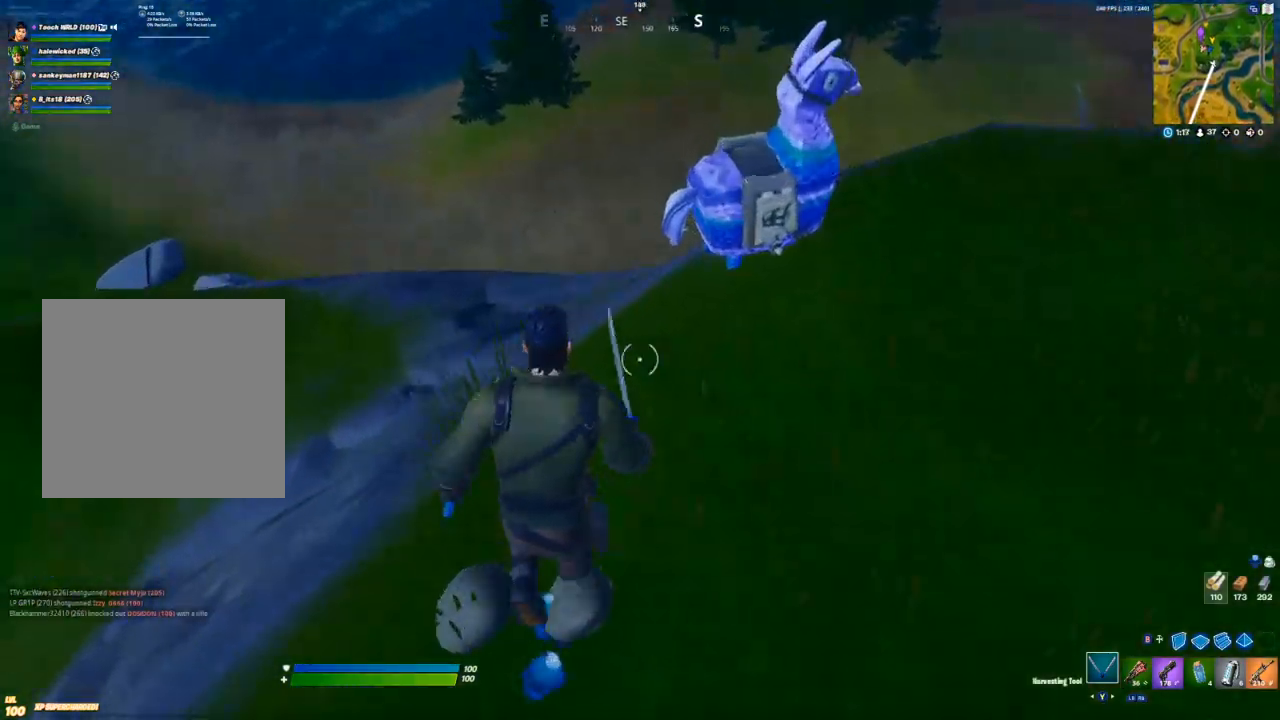
{"buttons": ["R1"], "left_stick": "up", "right_stick": "center", "events": [[300, "B", "down"], [333, "B", "up"], [467, "R1", "down"]]}
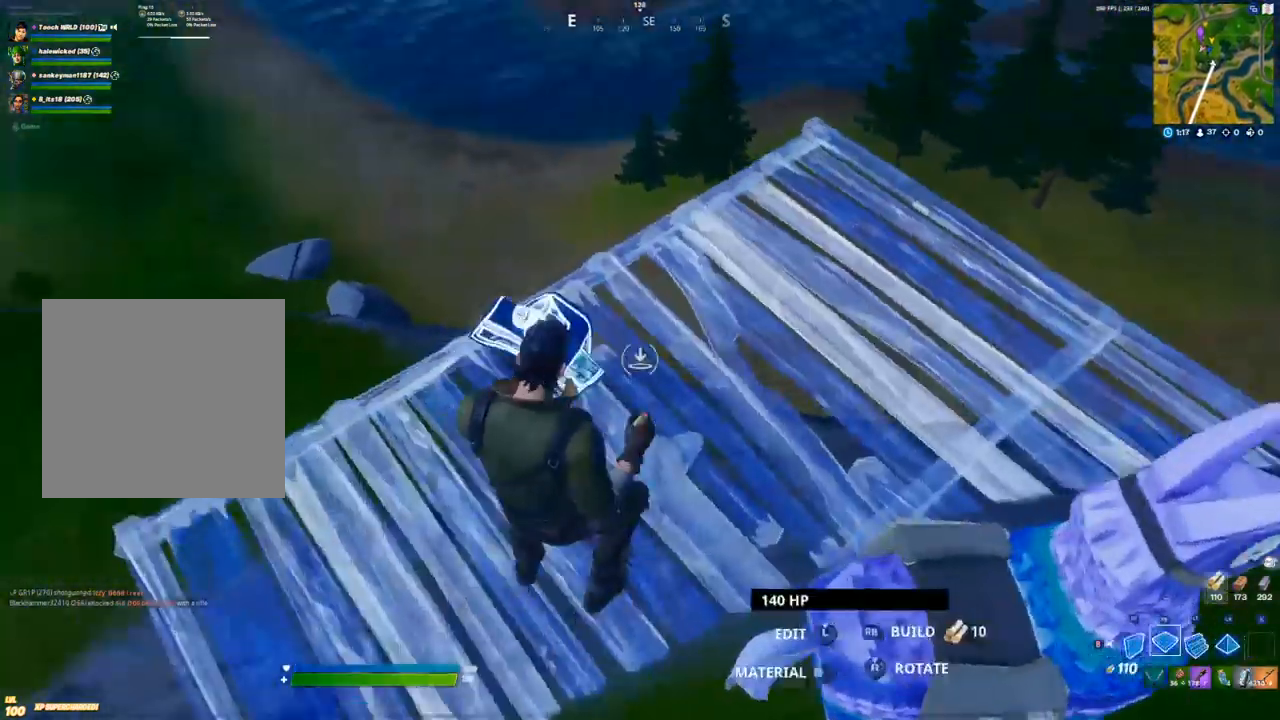
{"buttons": [], "left_stick": "center", "right_stick": "right", "events": [[33, "right_stick", "up-right"], [200, "right_stick", "center"], [250, "B", "down"], [267, "R1", "up"], [283, "B", "up"], [500, "left_stick", "center"], [500, "right_stick", "right"]]}
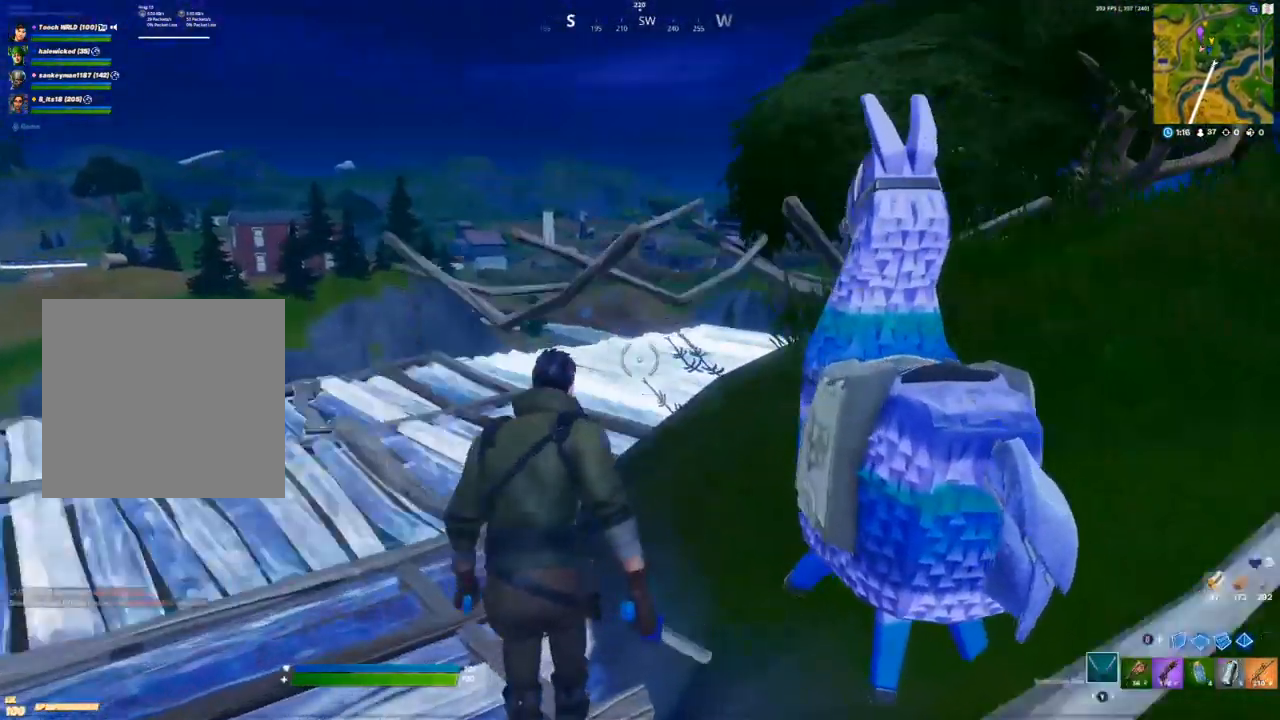
{"buttons": ["R2"], "left_stick": "center", "right_stick": "center", "events": [[100, "left_stick", "down"], [167, "R2", "down"], [217, "right_stick", "up-right"], [250, "left_stick", "center"], [333, "right_stick", "up-left"], [433, "right_stick", "center"]]}
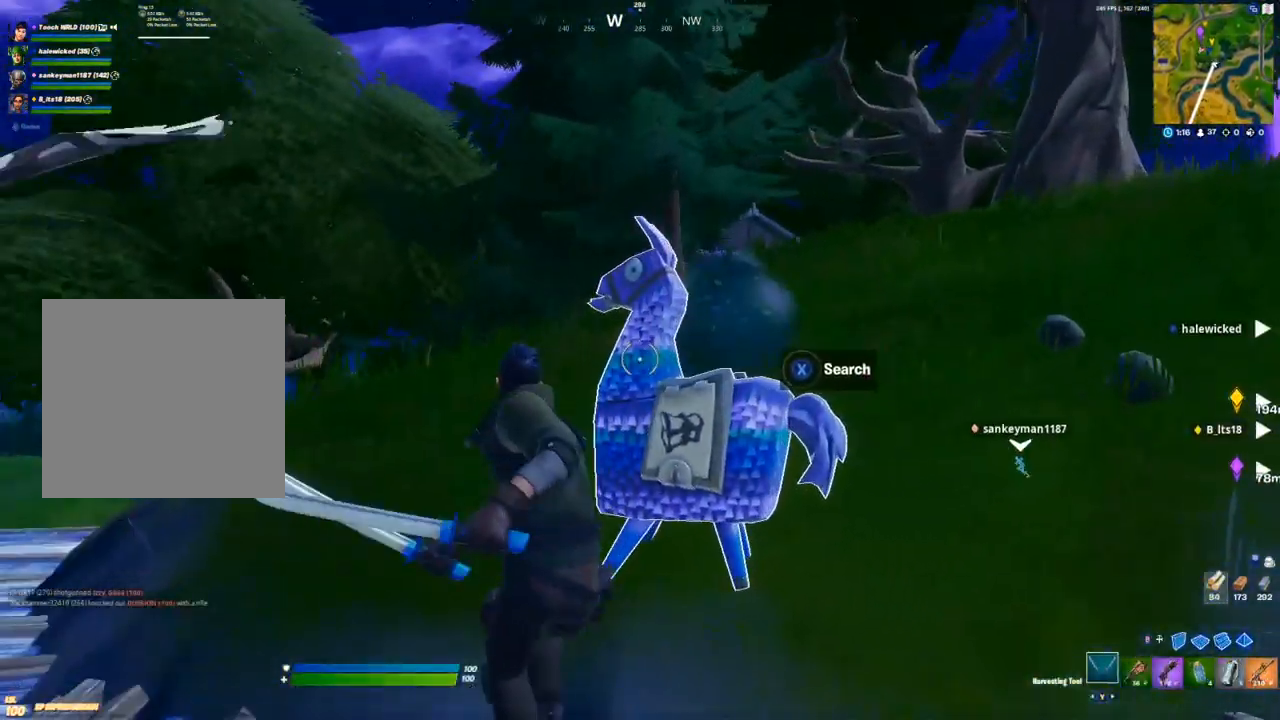
{"buttons": ["R2"], "left_stick": "center", "right_stick": "center", "events": [[350, "left_stick", "left"], [417, "left_stick", "center"]]}